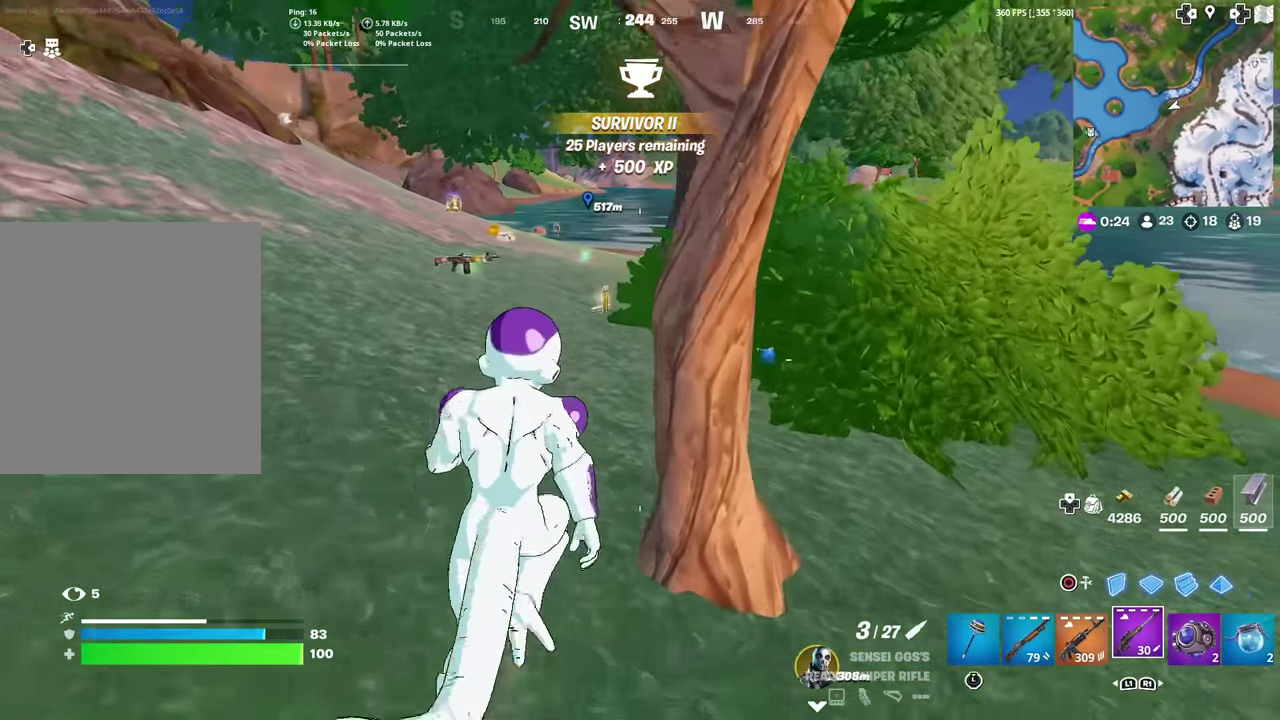
Gameplay with a controller (PlayStation layout); each line is a JSON object with the inputs held at the frame after it (dt_ms = milliseconds from this image to that frame). "events" lists button and stick changes between this image and that frame as [ms after this image, input, new state], when the widget could be followed in between. This document gives stick clicks only as held states, not as events. Not read: TOUCHPAD.
{"dt_ms": 500, "buttons": [], "left_stick": "up", "right_stick": "center", "events": [[283, "left_stick", "up-right"], [500, "left_stick", "up"]]}
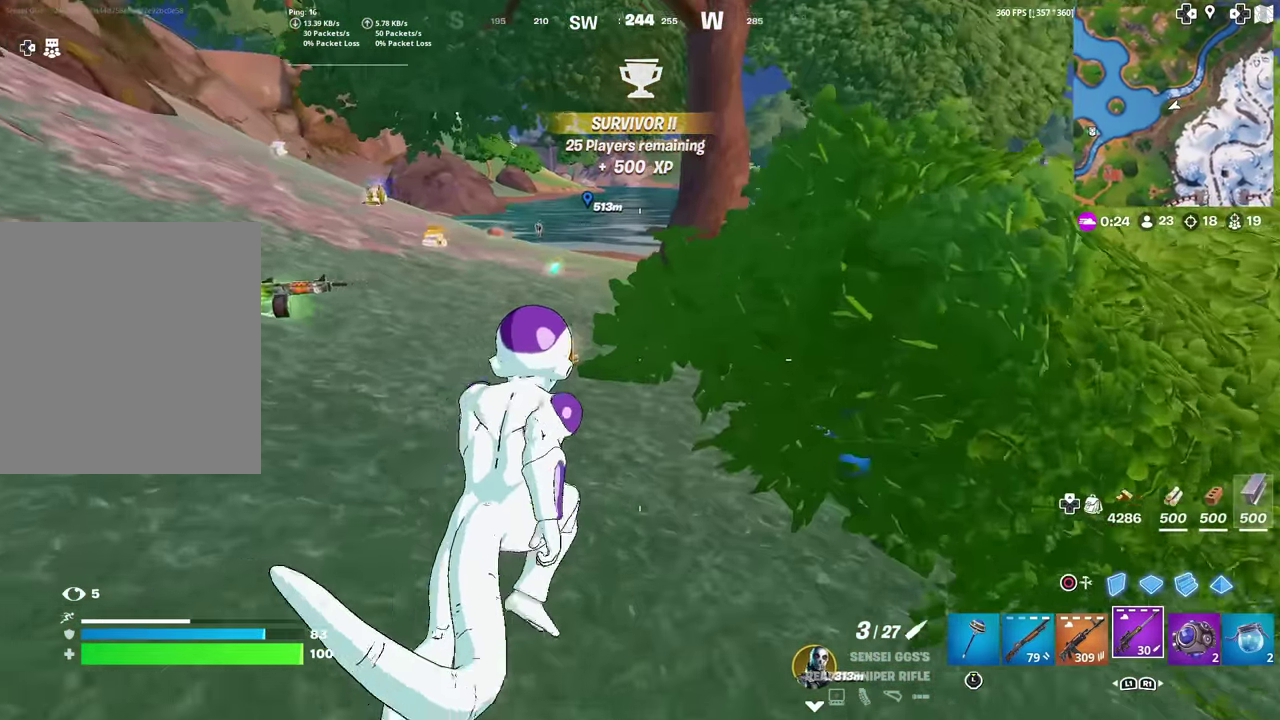
{"dt_ms": 501, "buttons": [], "left_stick": "up-right", "right_stick": "center", "events": [[417, "left_stick", "up-right"]]}
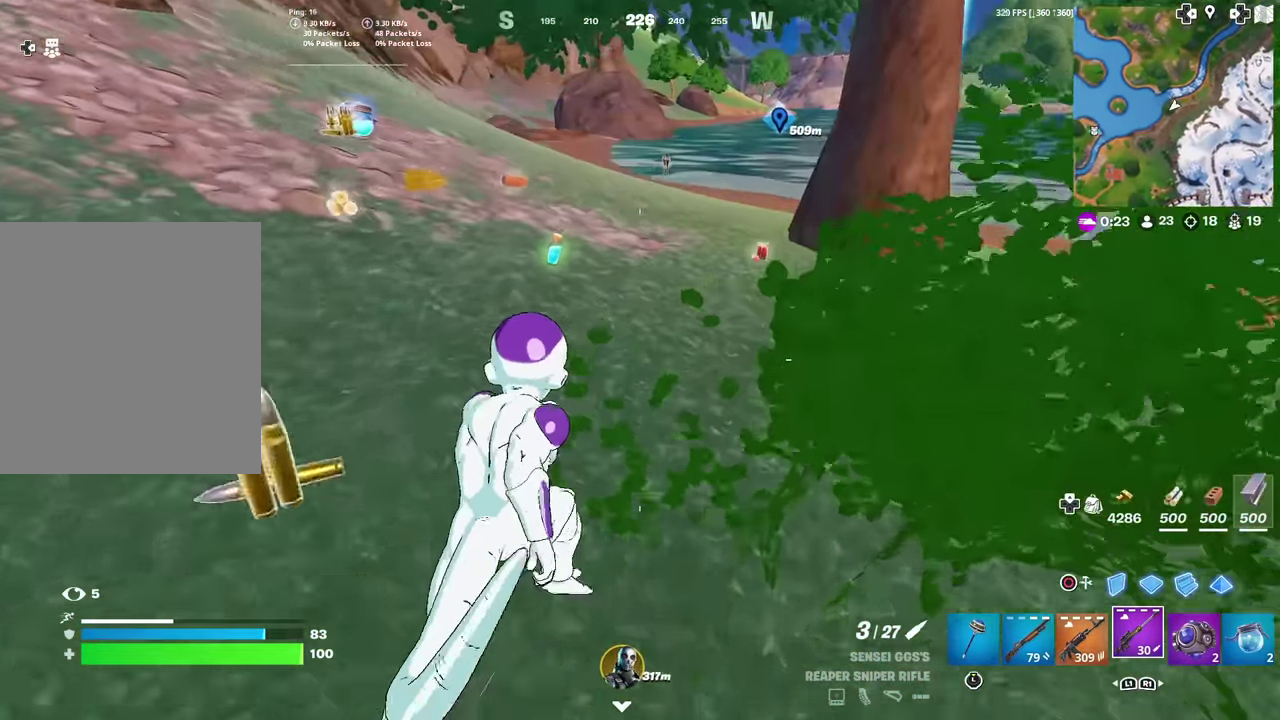
{"dt_ms": 500, "buttons": [], "left_stick": "up", "right_stick": "center", "events": [[33, "left_stick", "up"], [83, "right_stick", "up-left"], [167, "right_stick", "center"]]}
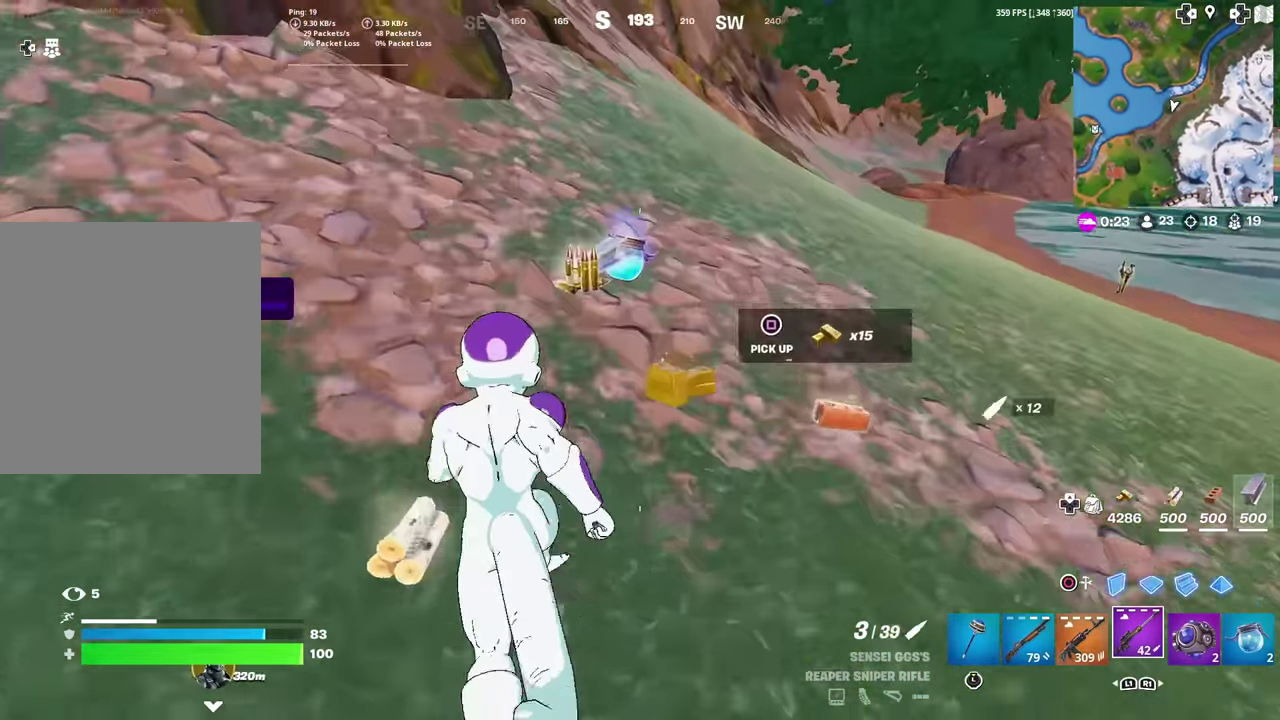
{"dt_ms": 501, "buttons": ["L3"], "left_stick": "down", "right_stick": "left"}
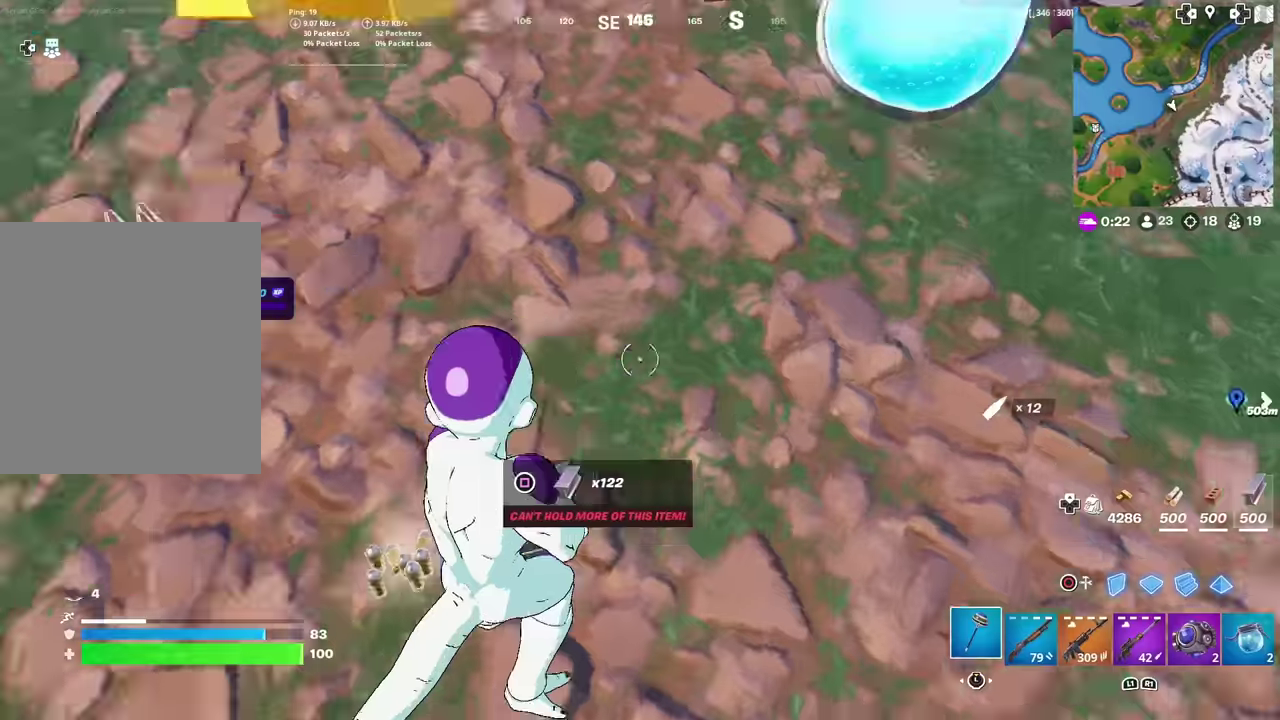
{"dt_ms": 500, "buttons": ["L3"], "left_stick": "up-left", "right_stick": "center"}
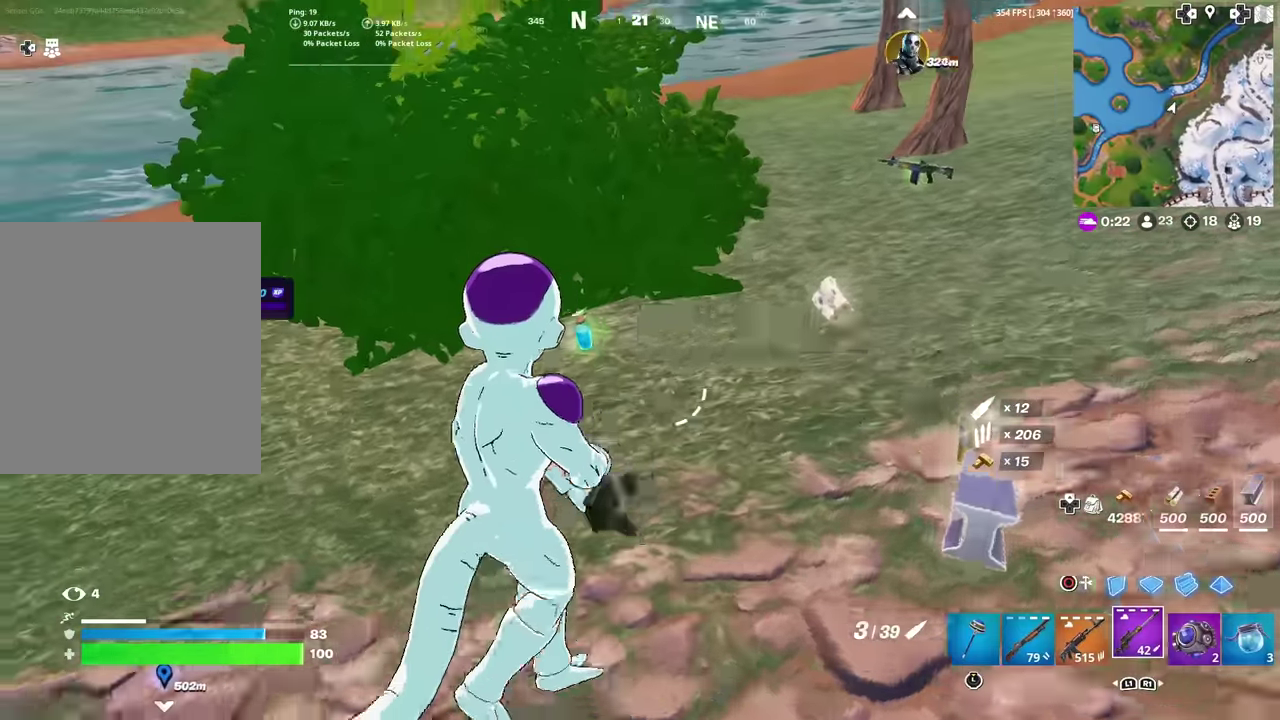
{"dt_ms": 501, "buttons": [], "left_stick": "up", "right_stick": "center"}
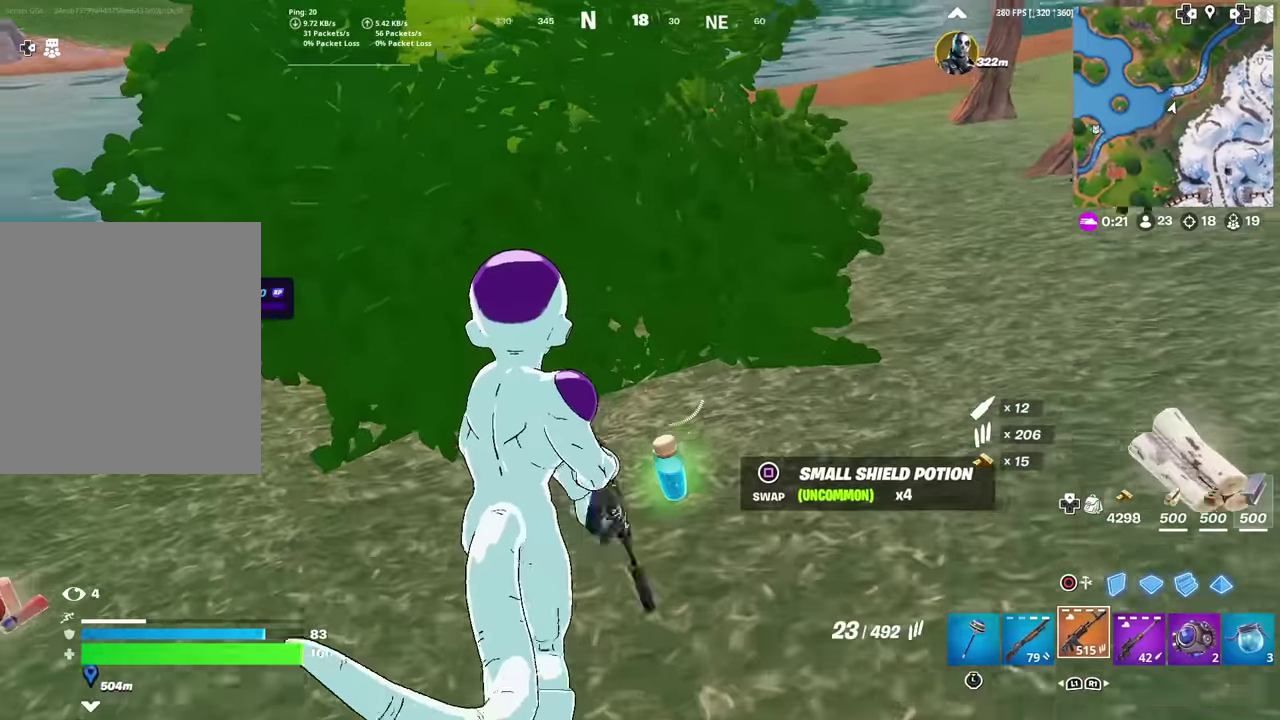
{"dt_ms": 400, "buttons": [], "left_stick": "up", "right_stick": "center", "events": [[16, "L1", "down"], [167, "L1", "up"], [250, "L1", "down"], [383, "L1", "up"]]}
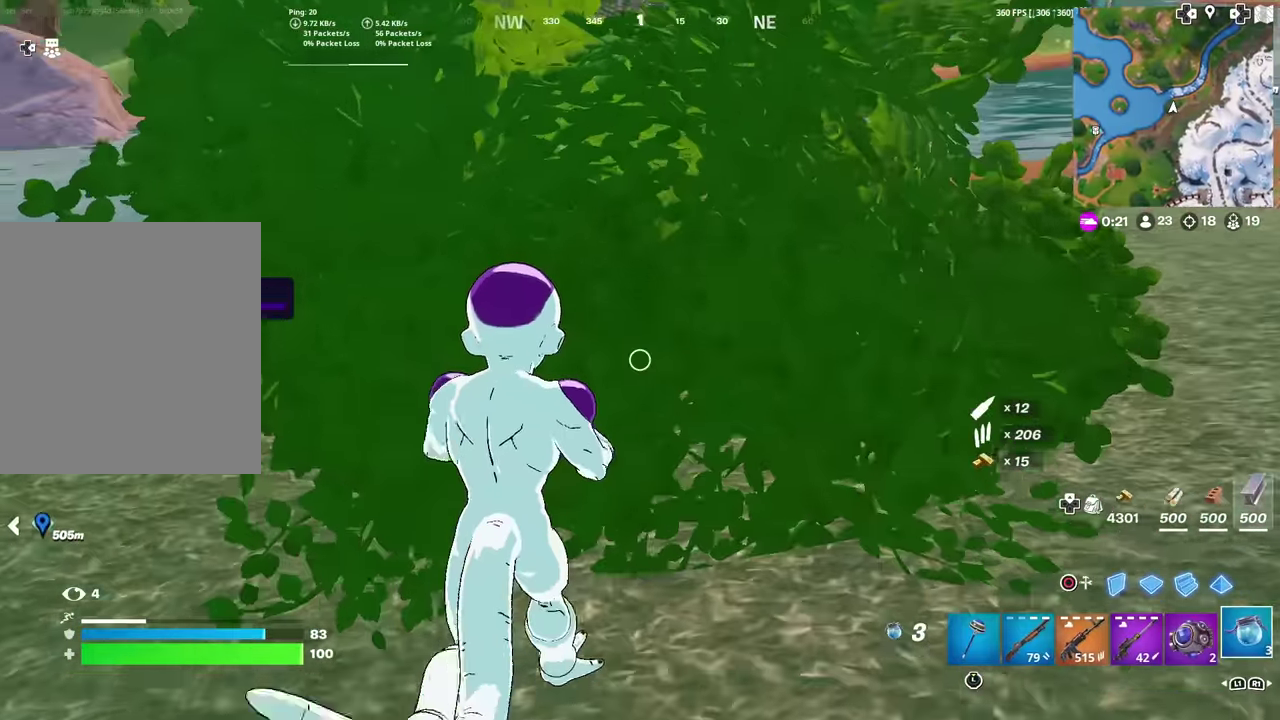
{"dt_ms": 601, "buttons": ["R2"], "left_stick": "up-right", "right_stick": "center", "events": [[134, "right_stick", "left"], [150, "R2", "down"], [184, "left_stick", "up-right"], [234, "right_stick", "center"]]}
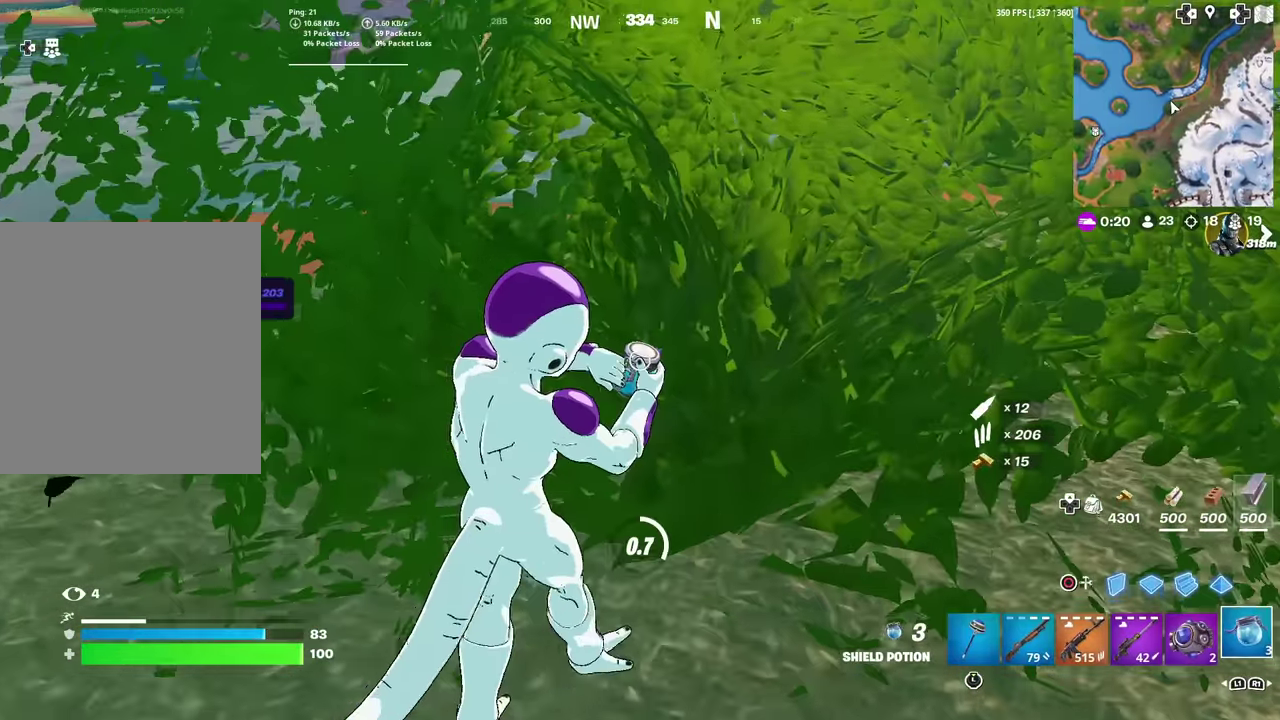
{"dt_ms": 400, "buttons": ["R2"], "left_stick": "up-right", "right_stick": "center", "events": []}
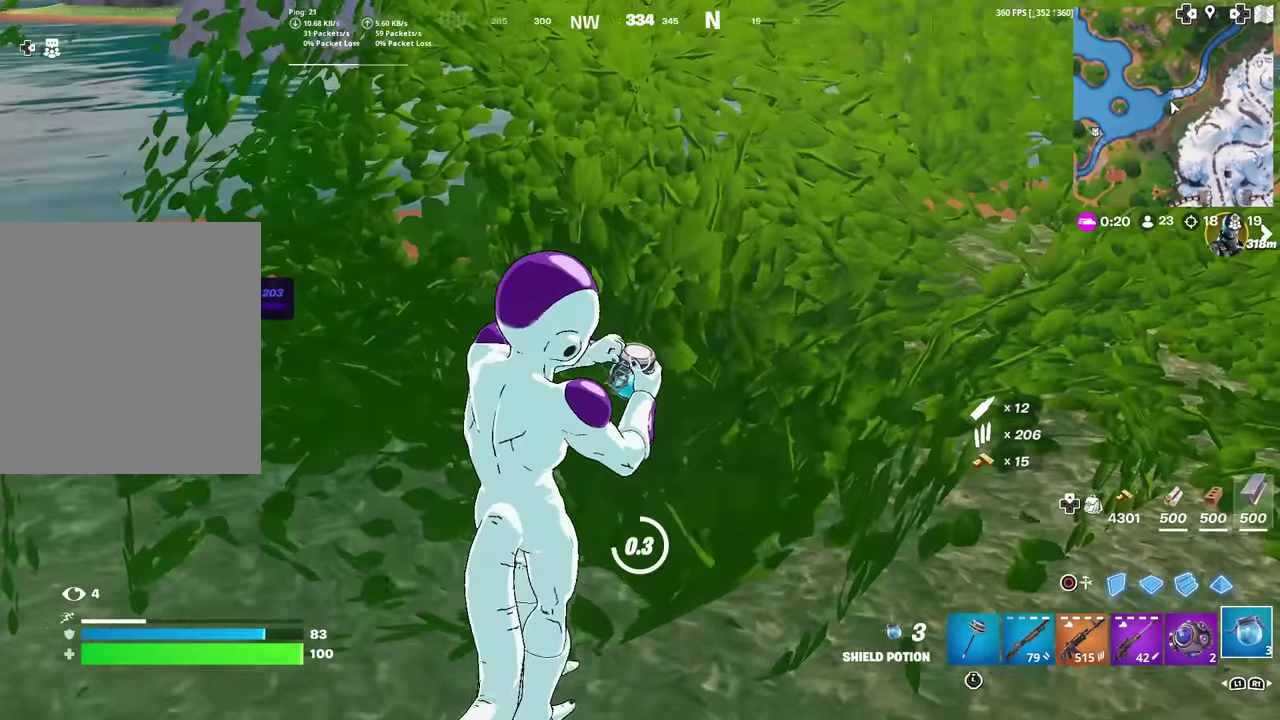
{"dt_ms": 601, "buttons": ["R2"], "left_stick": "up-right", "right_stick": "center", "events": []}
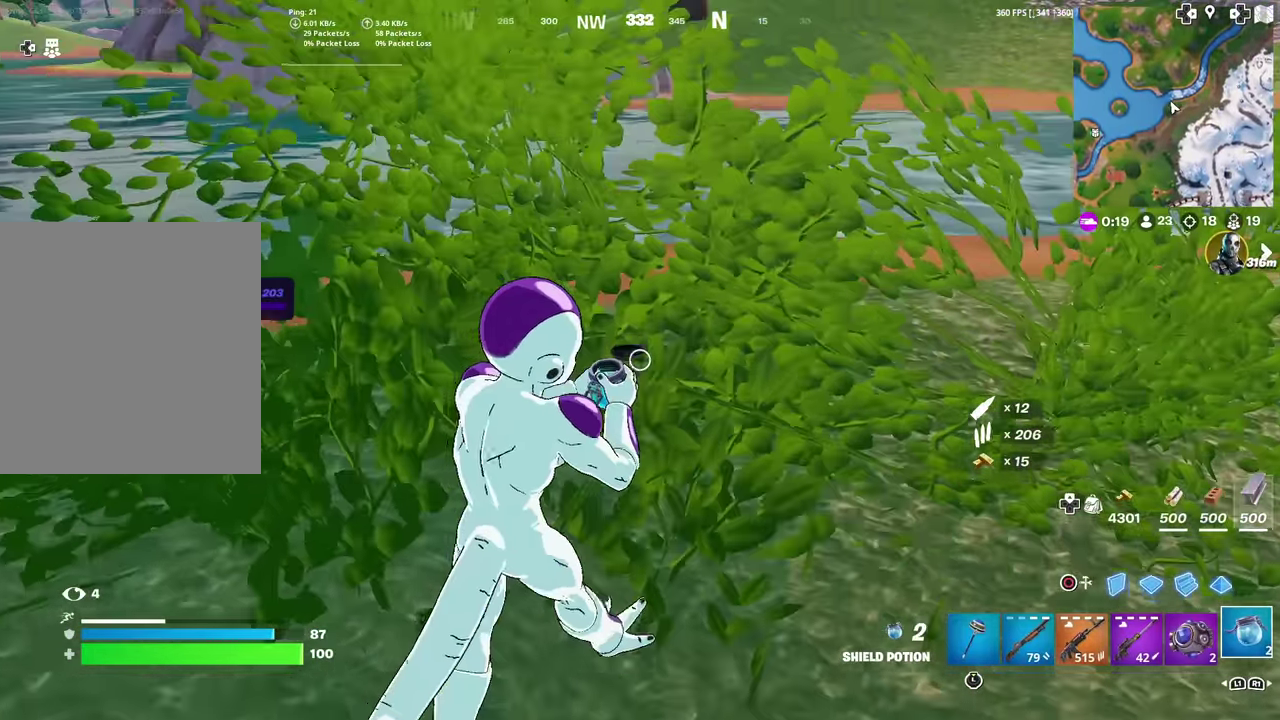
{"dt_ms": 300, "buttons": ["R2"], "left_stick": "up-right", "right_stick": "center", "events": []}
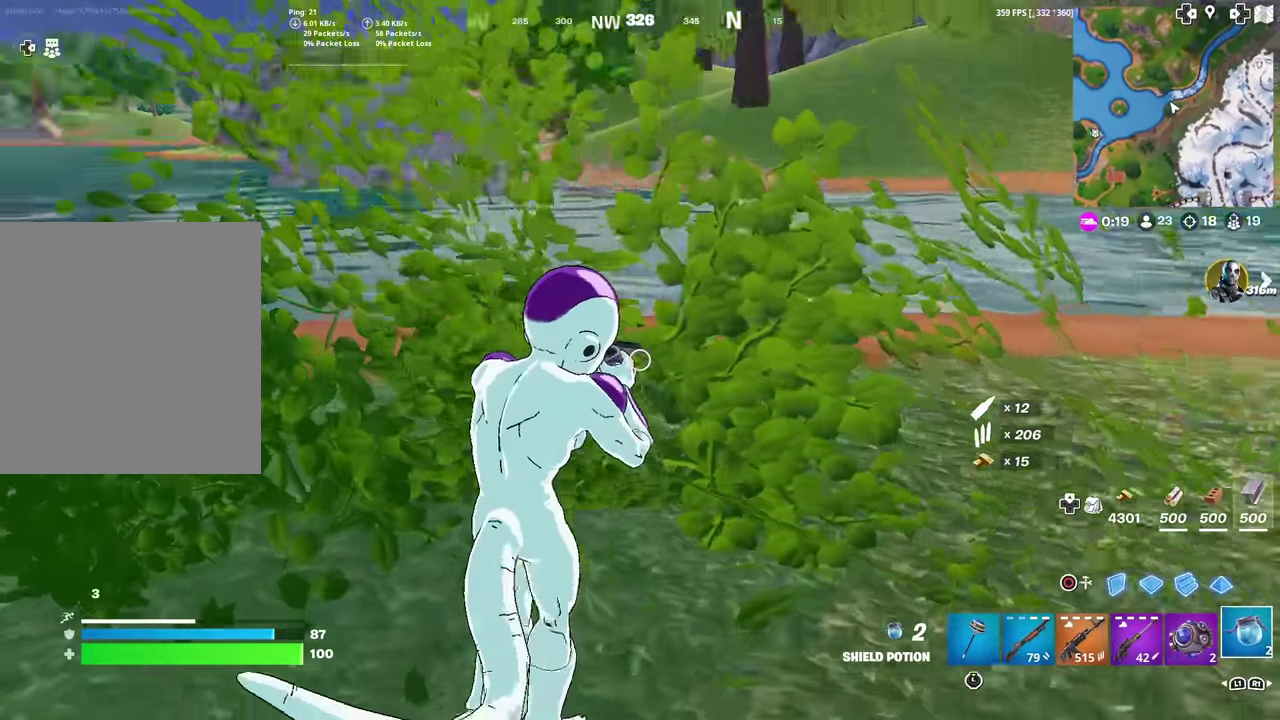
{"dt_ms": 901, "buttons": ["R2"], "left_stick": "up-right", "right_stick": "center", "events": [[33, "left_stick", "up"], [117, "right_stick", "left"], [150, "left_stick", "up-left"], [434, "right_stick", "up-left"], [450, "left_stick", "up"], [534, "right_stick", "center"], [617, "right_stick", "left"], [767, "right_stick", "center"], [868, "left_stick", "up-right"]]}
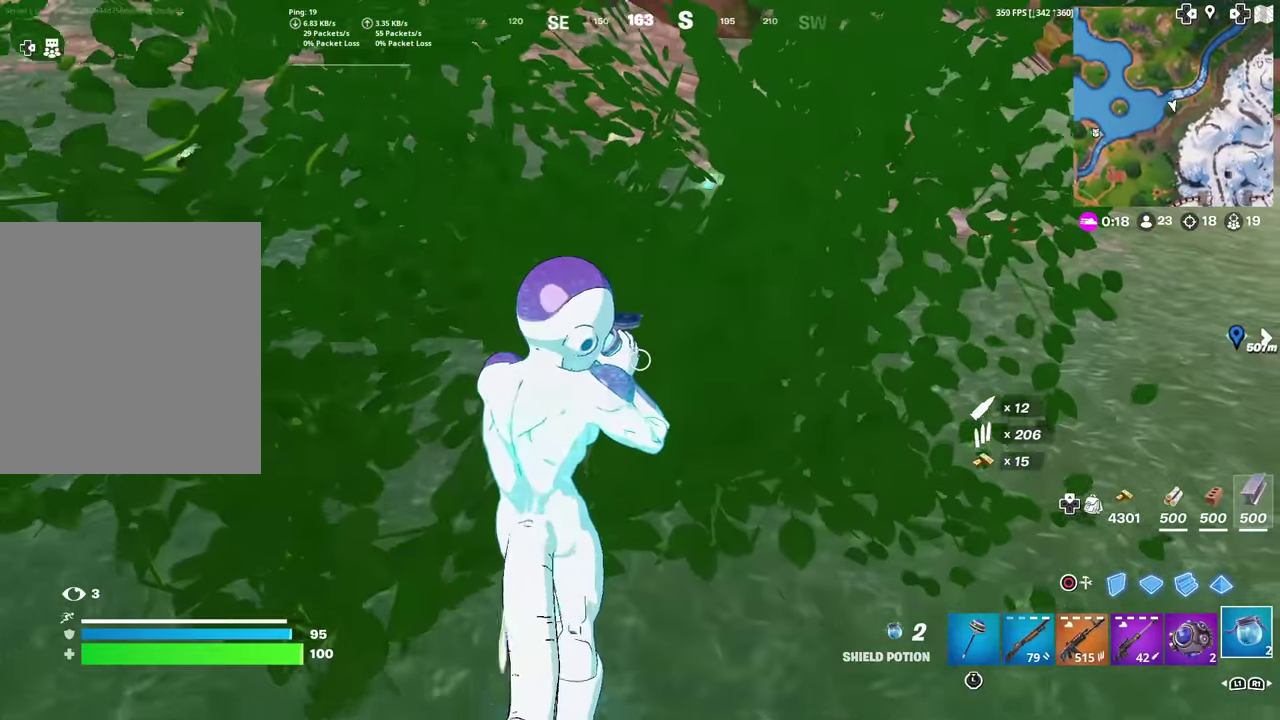
{"dt_ms": 300, "buttons": ["R2"], "left_stick": "up-right", "right_stick": "center", "events": []}
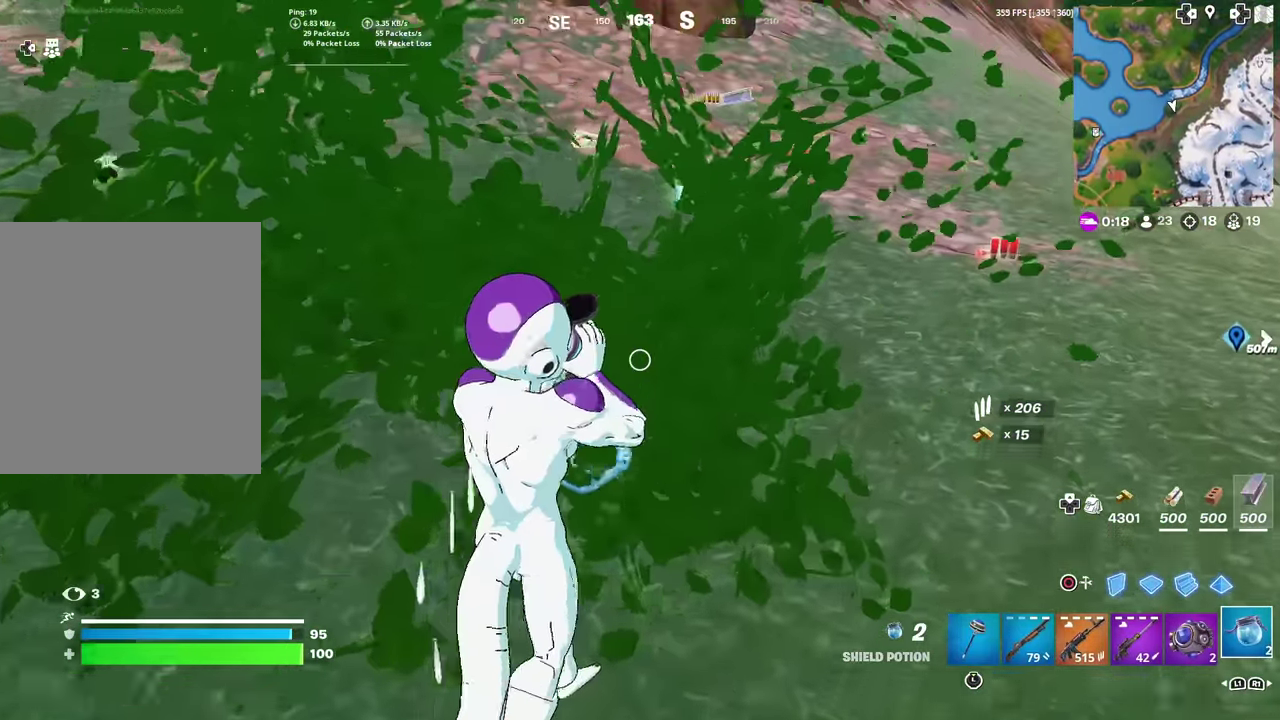
{"dt_ms": 701, "buttons": [], "left_stick": "up-right", "right_stick": "right", "events": [[100, "left_stick", "up"], [467, "R2", "up"], [484, "left_stick", "center"], [601, "left_stick", "up-right"], [617, "right_stick", "right"]]}
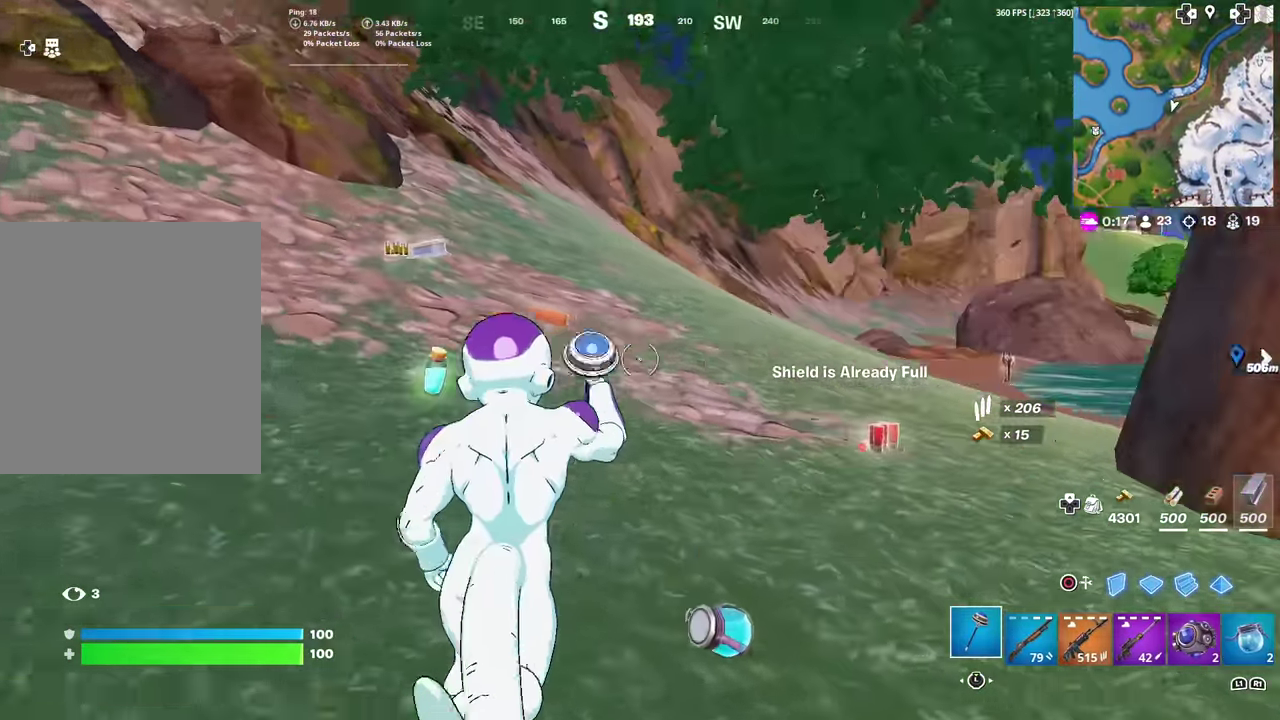
{"dt_ms": 300, "buttons": [], "left_stick": "up", "right_stick": "right", "events": [[50, "right_stick", "center"], [100, "left_stick", "center"], [183, "right_stick", "right"], [217, "left_stick", "up"]]}
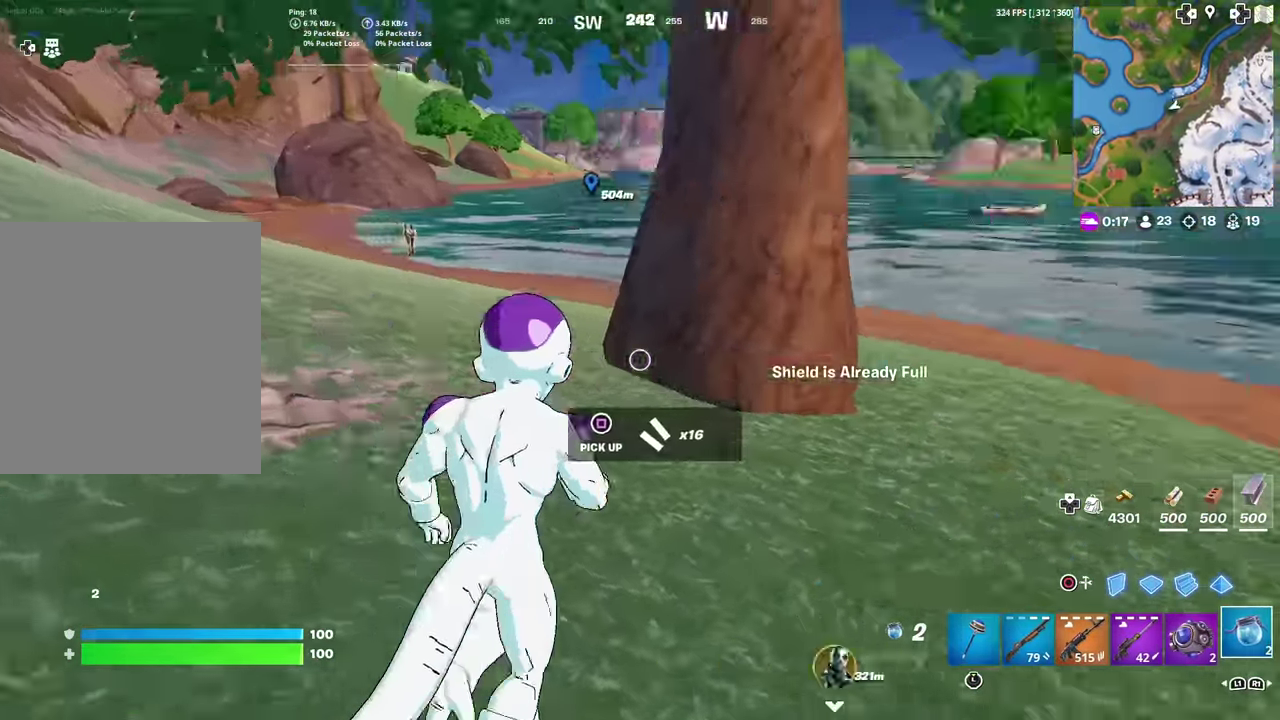
{"dt_ms": 601, "buttons": ["R1"], "left_stick": "up", "right_stick": "center", "events": [[34, "right_stick", "up-right"], [117, "right_stick", "right"], [134, "R1", "down"], [234, "R1", "up"], [367, "right_stick", "center"], [551, "R1", "down"]]}
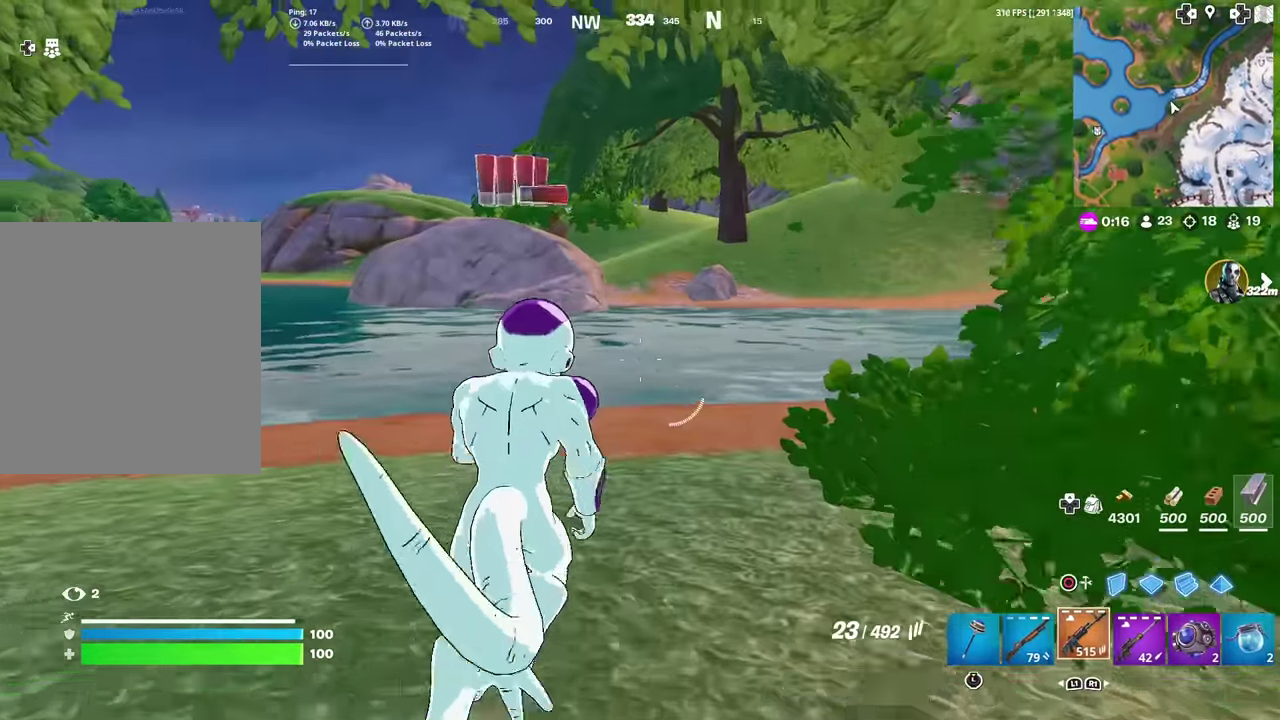
{"dt_ms": 400, "buttons": [], "left_stick": "up-right", "right_stick": "center", "events": [[50, "R1", "up"], [133, "R1", "down"], [267, "R1", "up"], [317, "left_stick", "up-right"], [317, "right_stick", "left"], [384, "right_stick", "center"]]}
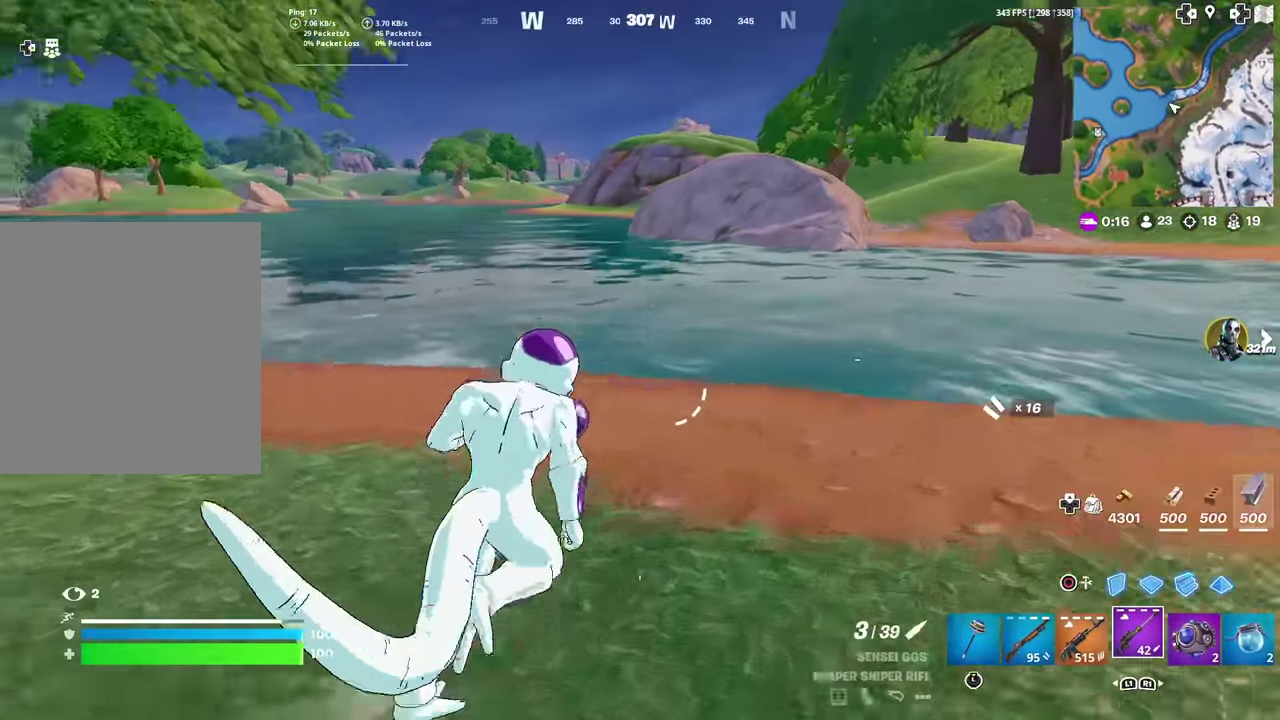
{"dt_ms": 601, "buttons": [], "left_stick": "up-right", "right_stick": "center", "events": [[401, "right_stick", "left"], [501, "right_stick", "center"]]}
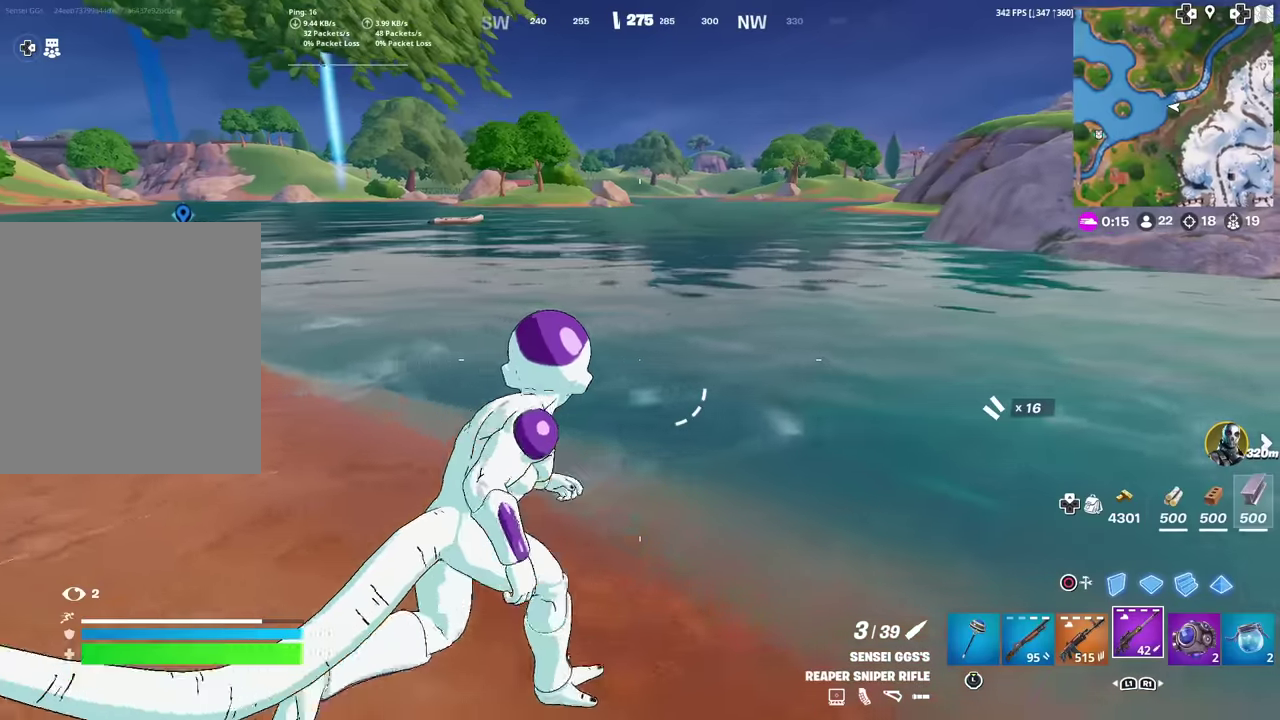
{"dt_ms": 400, "buttons": [], "left_stick": "right", "right_stick": "center", "events": [[67, "CROSS", "down"], [150, "CROSS", "up"], [200, "left_stick", "right"]]}
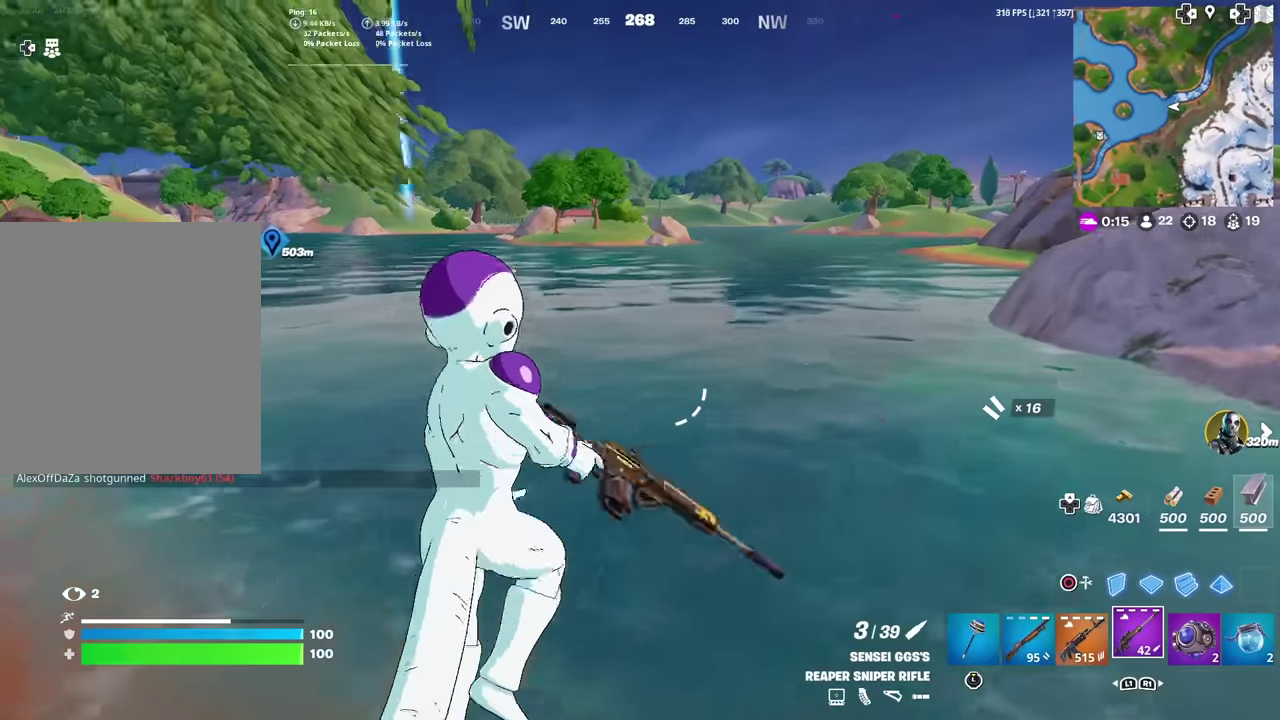
{"dt_ms": 501, "buttons": [], "left_stick": "up-right", "right_stick": "right", "events": [[34, "SQUARE", "down"], [84, "SQUARE", "up"], [117, "left_stick", "up-right"], [200, "right_stick", "up-right"], [367, "right_stick", "right"]]}
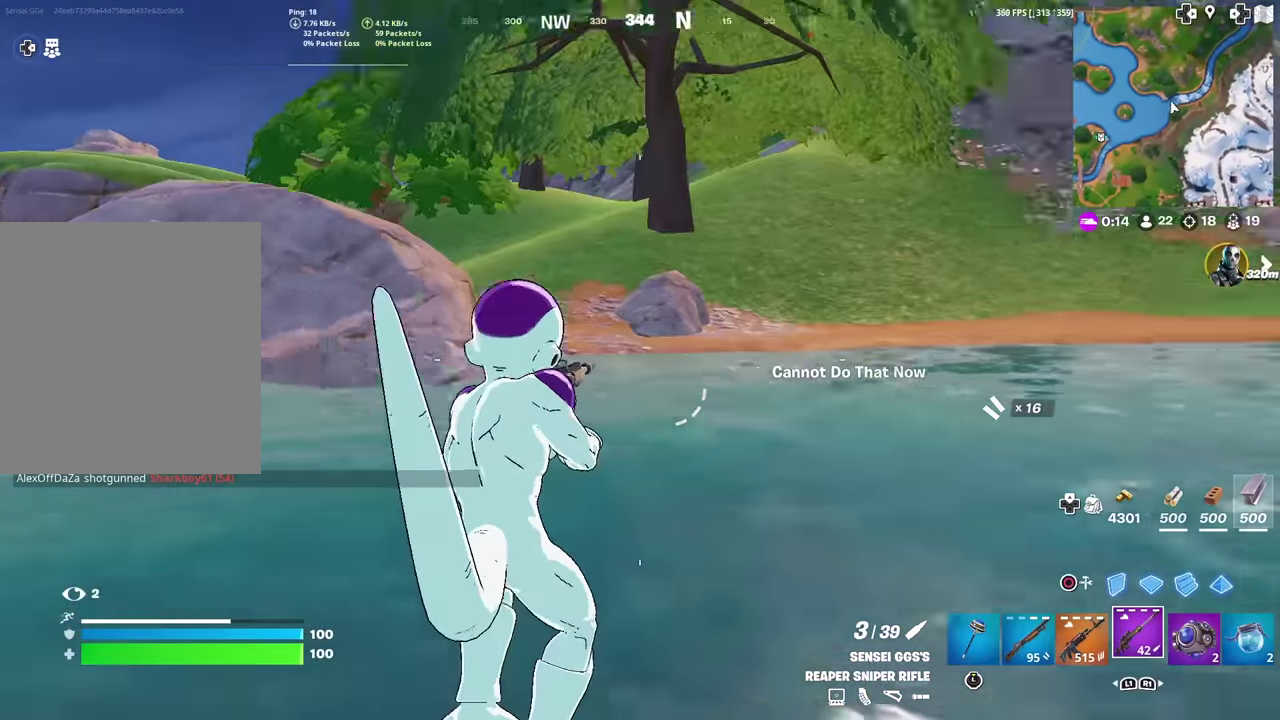
{"dt_ms": 500, "buttons": [], "left_stick": "up-left", "right_stick": "center", "events": [[66, "left_stick", "up"], [233, "left_stick", "up-left"], [283, "right_stick", "center"]]}
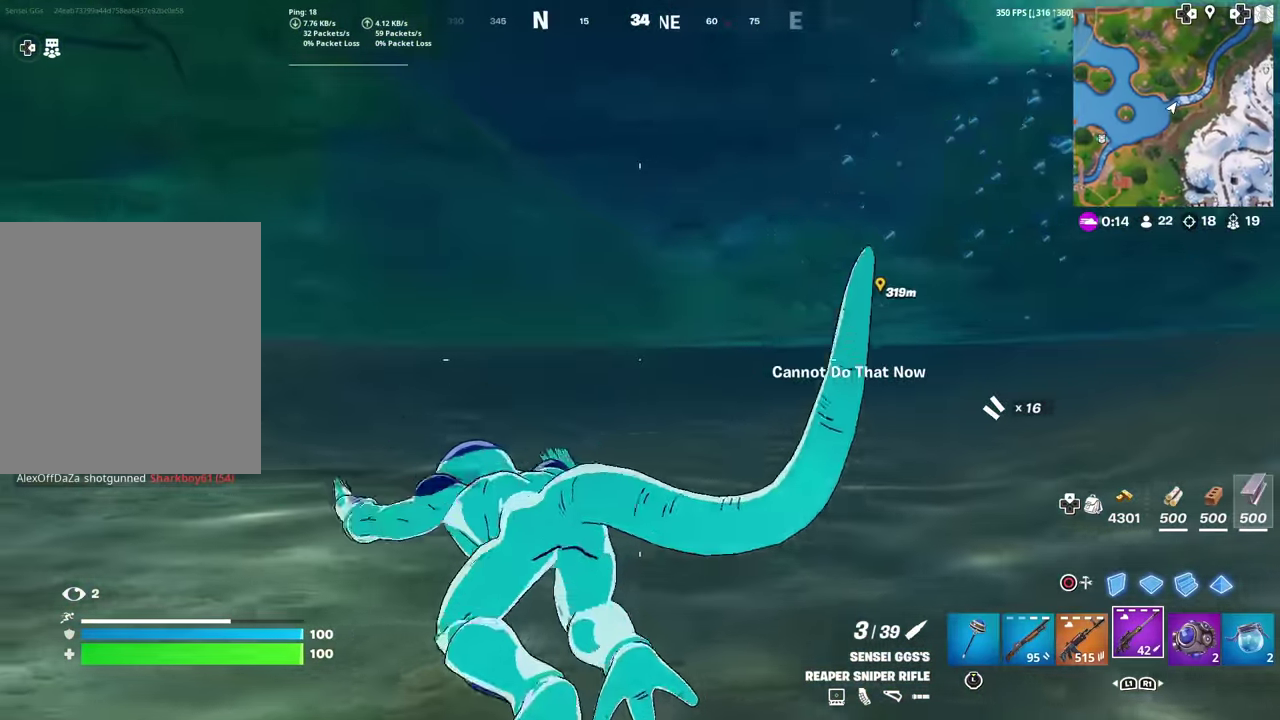
{"dt_ms": 501, "buttons": [], "left_stick": "up-left", "right_stick": "center", "events": [[334, "CROSS", "down"], [417, "CROSS", "up"]]}
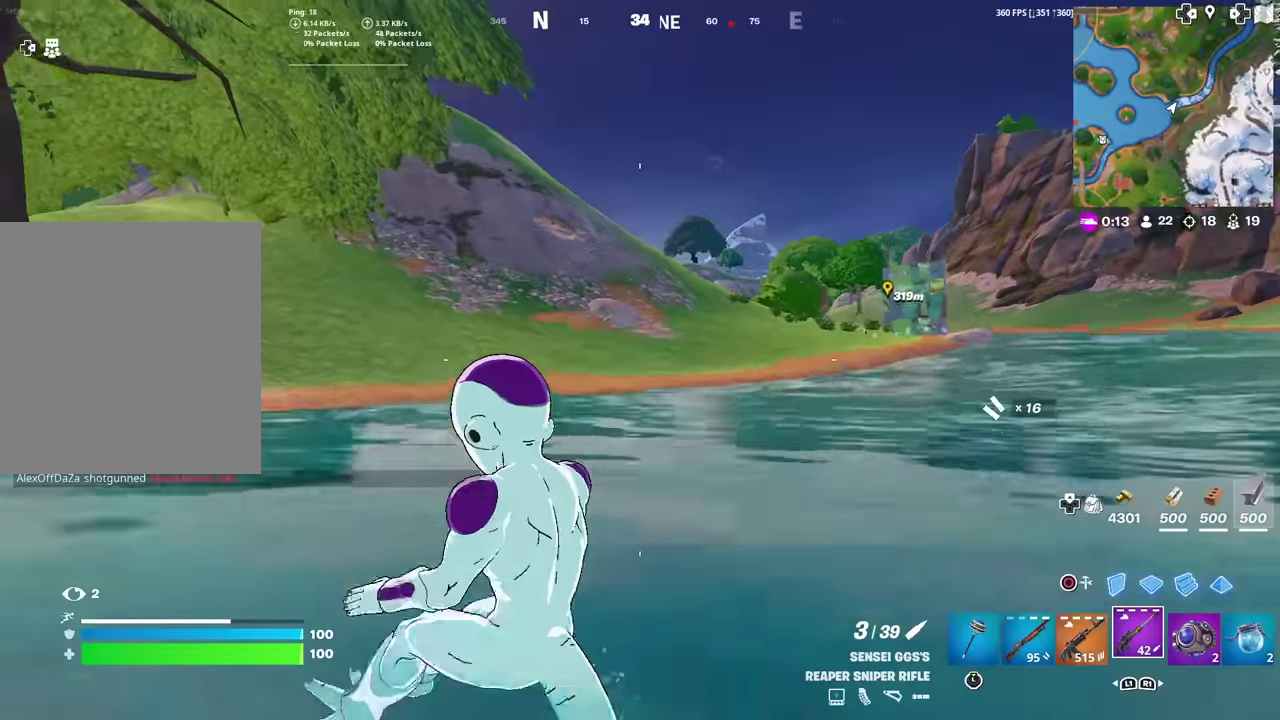
{"dt_ms": 300, "buttons": [], "left_stick": "up-left", "right_stick": "center", "events": []}
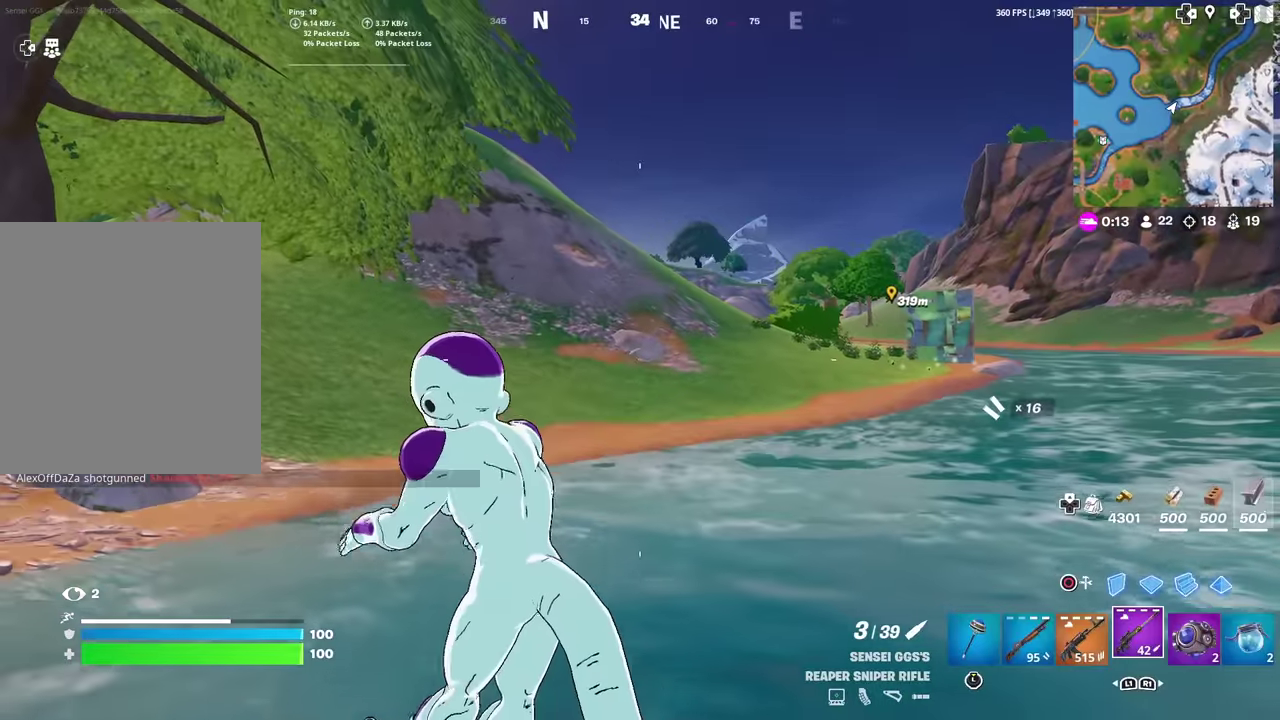
{"dt_ms": 701, "buttons": [], "left_stick": "up-left", "right_stick": "center", "events": []}
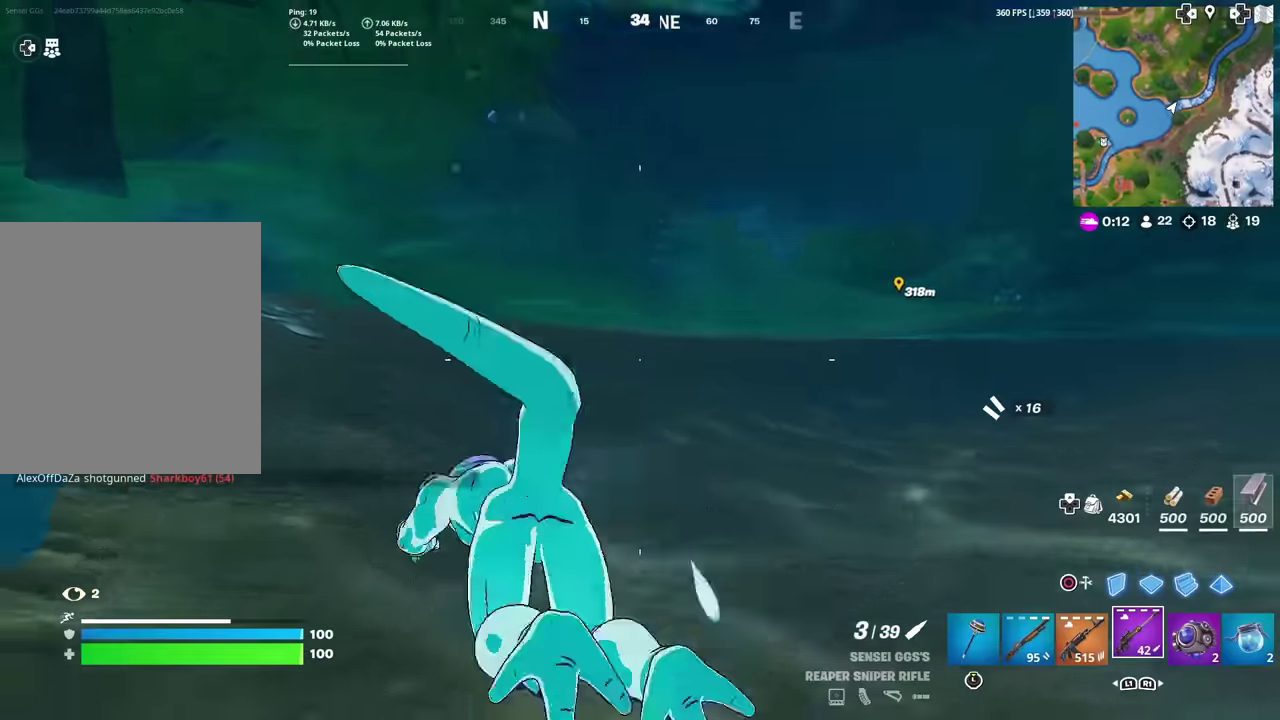
{"dt_ms": 400, "buttons": ["CROSS", "L1"], "left_stick": "up", "right_stick": "center", "events": [[267, "left_stick", "up"], [317, "CROSS", "down"], [350, "L1", "down"]]}
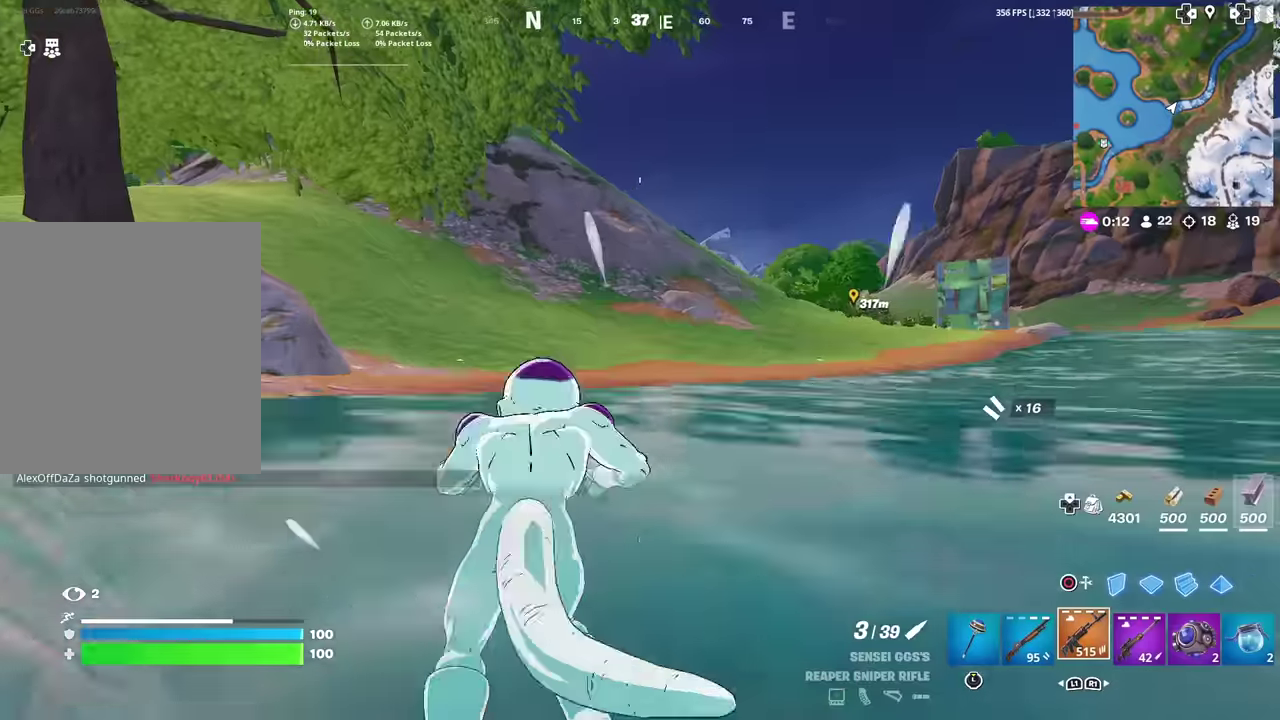
{"dt_ms": 601, "buttons": [], "left_stick": "up-left", "right_stick": "center", "events": [[17, "CROSS", "up"], [134, "L1", "up"], [334, "SQUARE", "down"], [400, "SQUARE", "up"], [517, "SQUARE", "down"], [517, "left_stick", "up-left"], [601, "SQUARE", "up"]]}